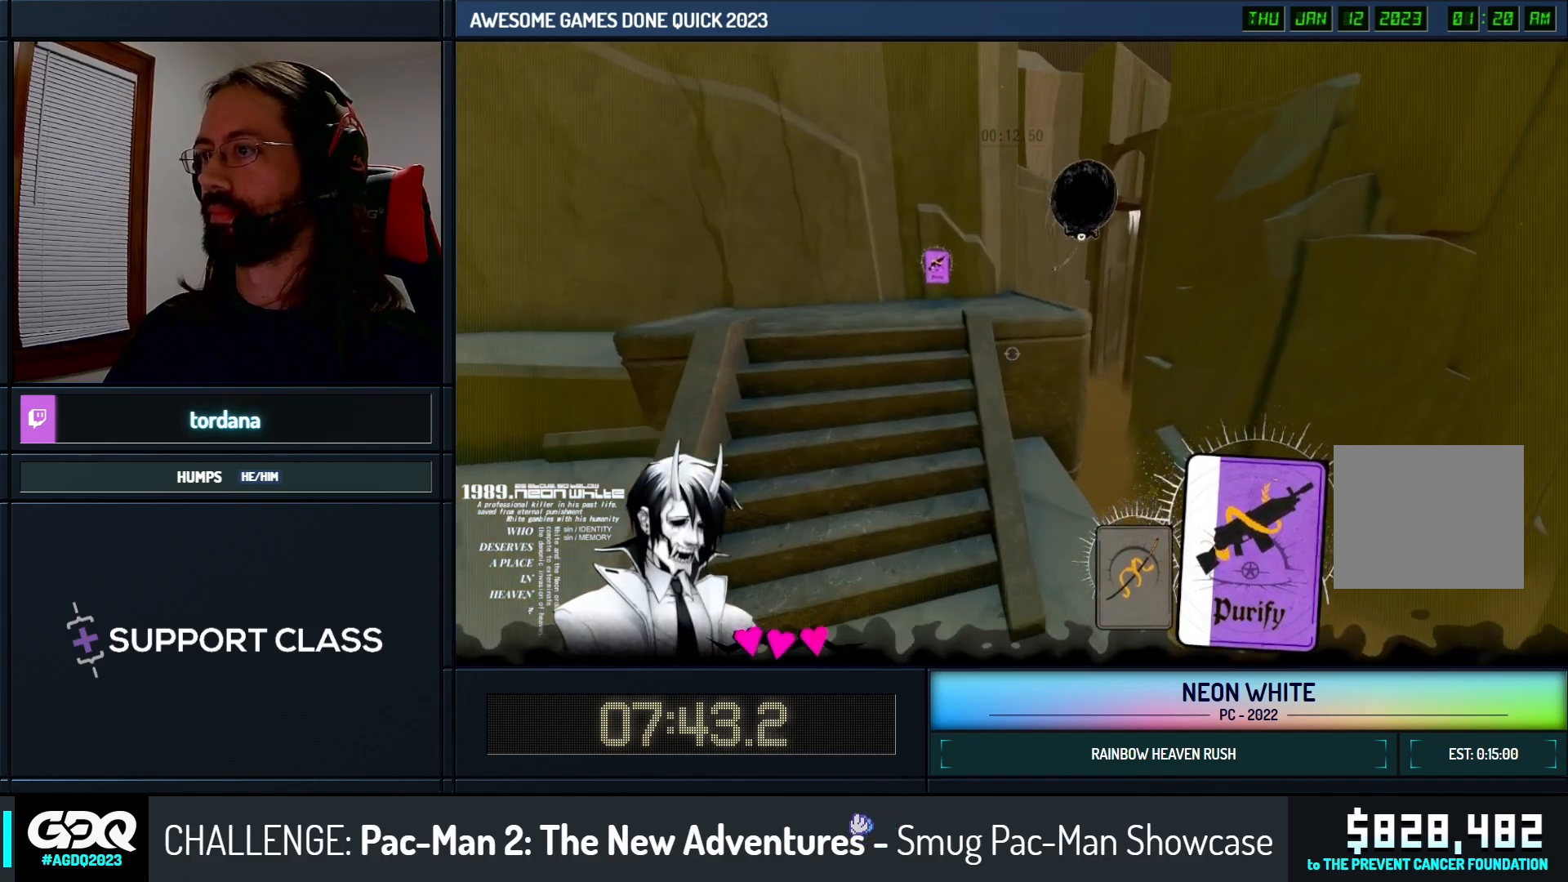
Gameplay with keyboard; each line is a JSON object with the keys held at the frame after it. "events" lists presses ("down") and releases ("up") of "cards", "down", "left", "look", "right", "space" and "up" between this image and that frame as [ms after this image, input, new state], when the widget could be followed in between. No other keys are recorded. Mouse input is not recorded. Key names are as the overlay labels them; some are game actions (e.g. jump) rather than physical keys. Not read: other_keys.
{"keys": ["space", "up"], "events": []}
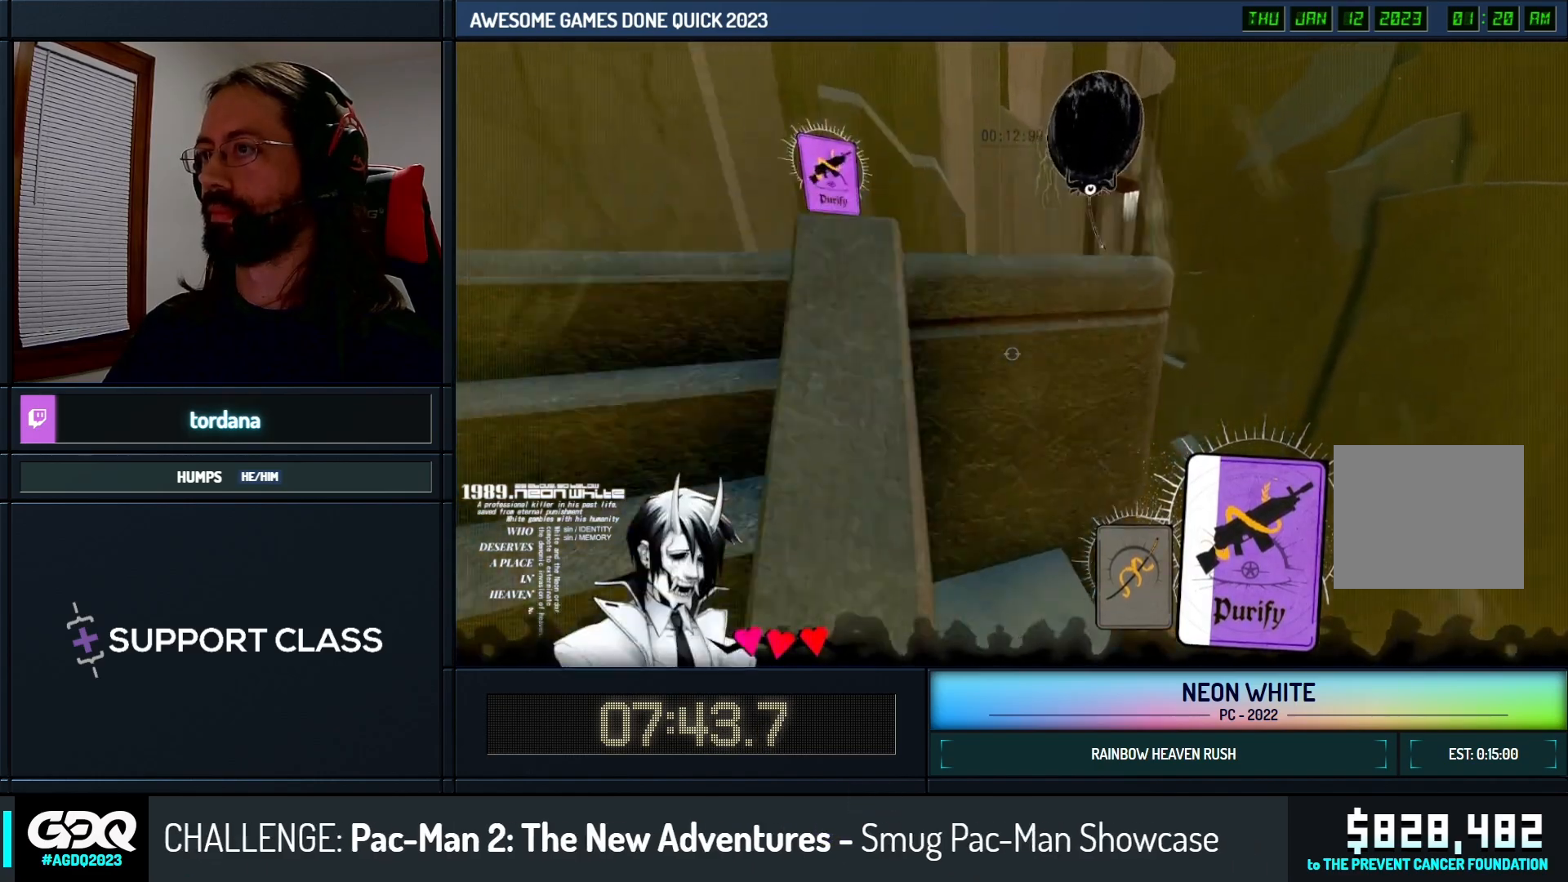
{"keys": ["space", "up"], "events": []}
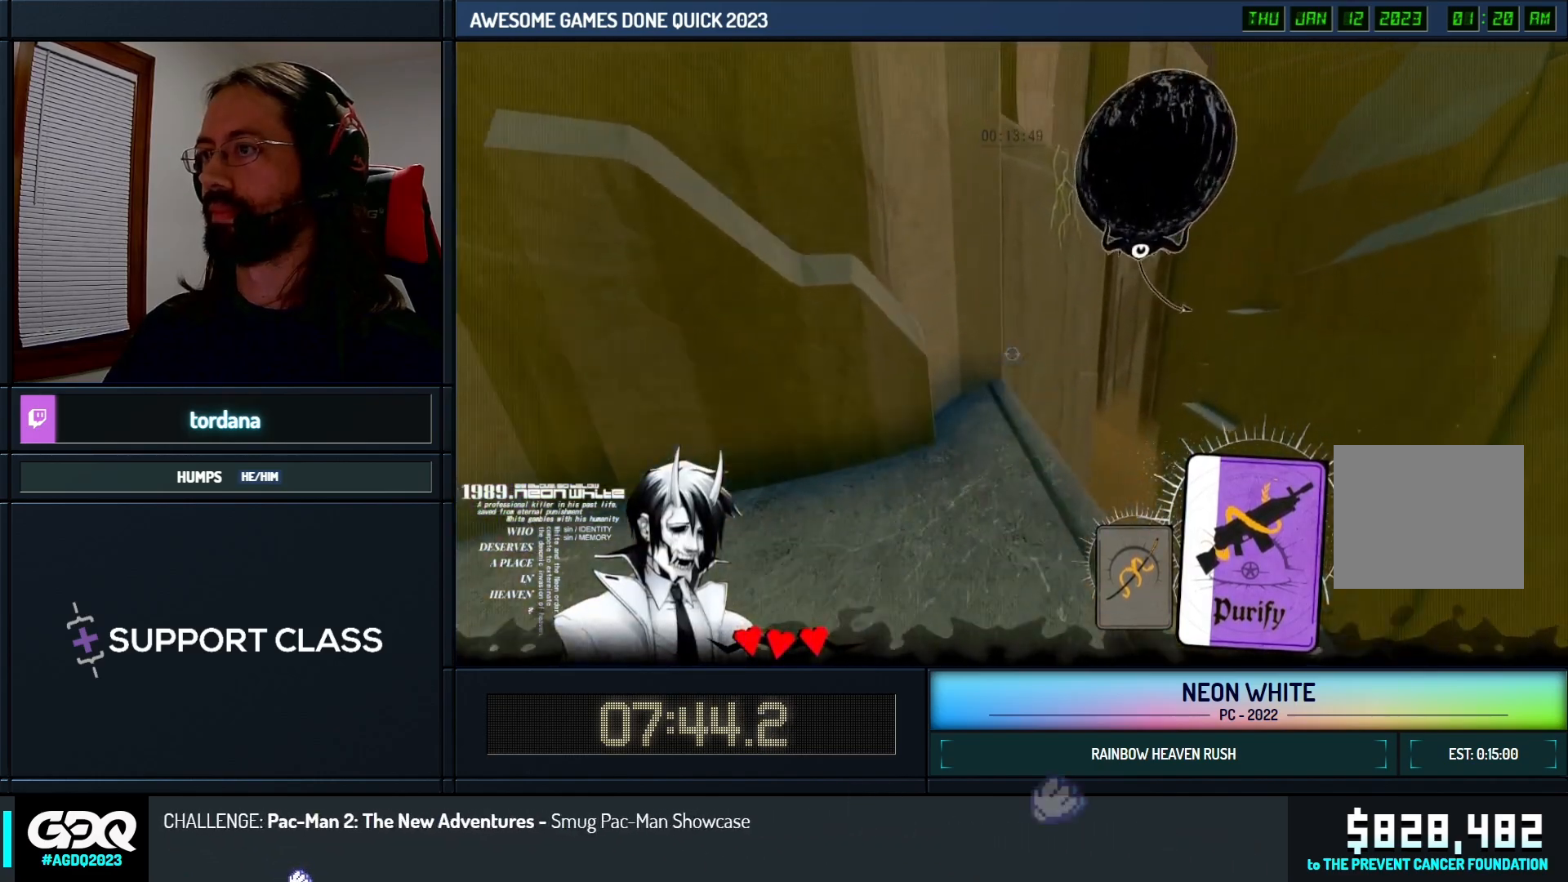
{"keys": ["space", "up"], "events": []}
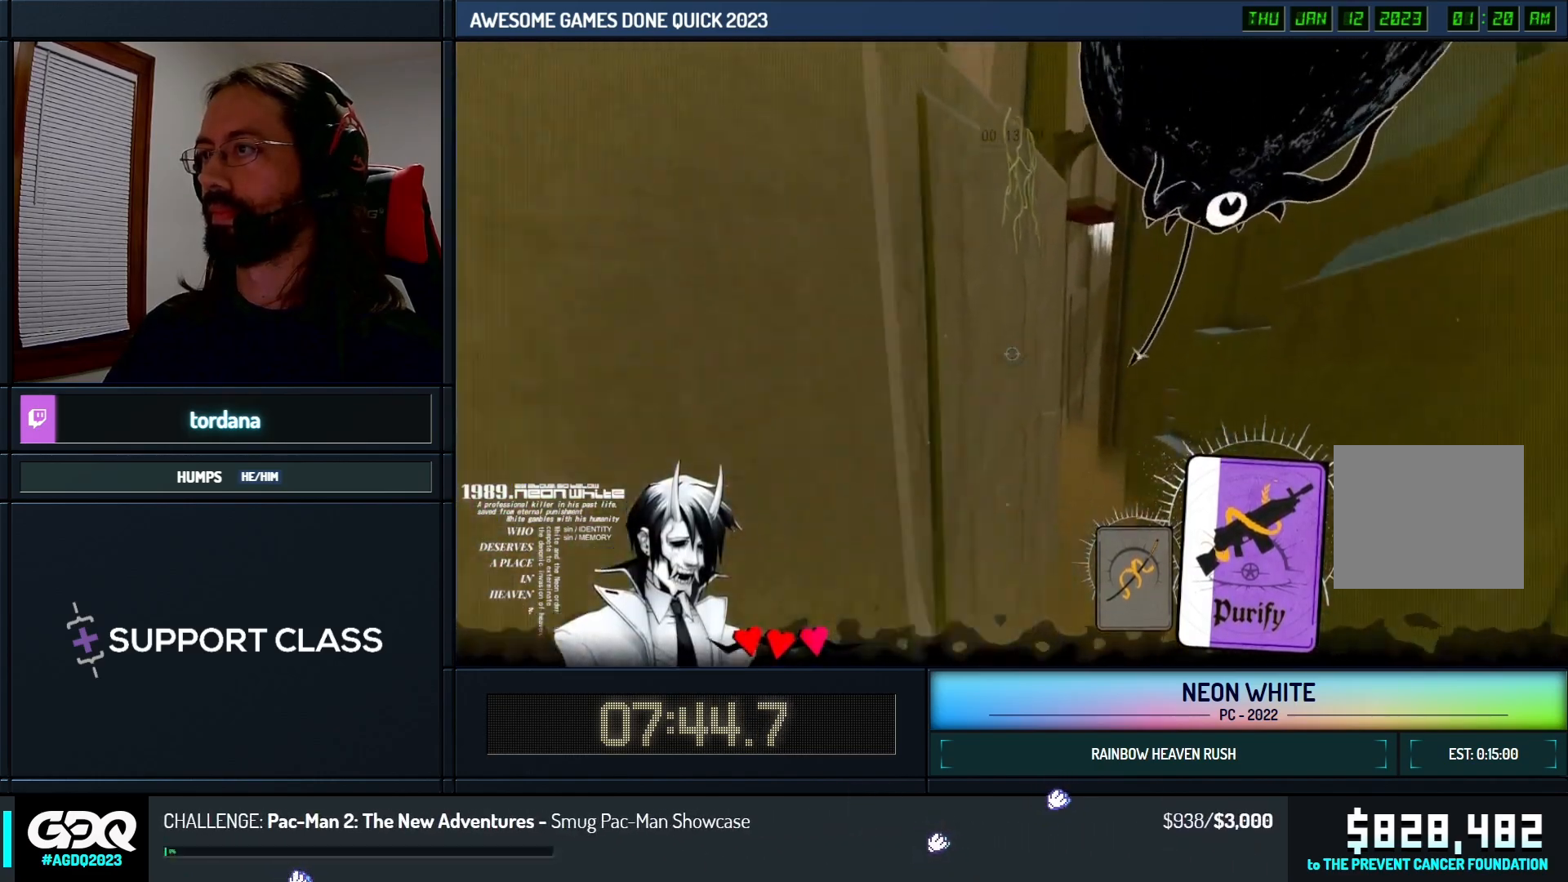
{"keys": ["right", "space", "up"]}
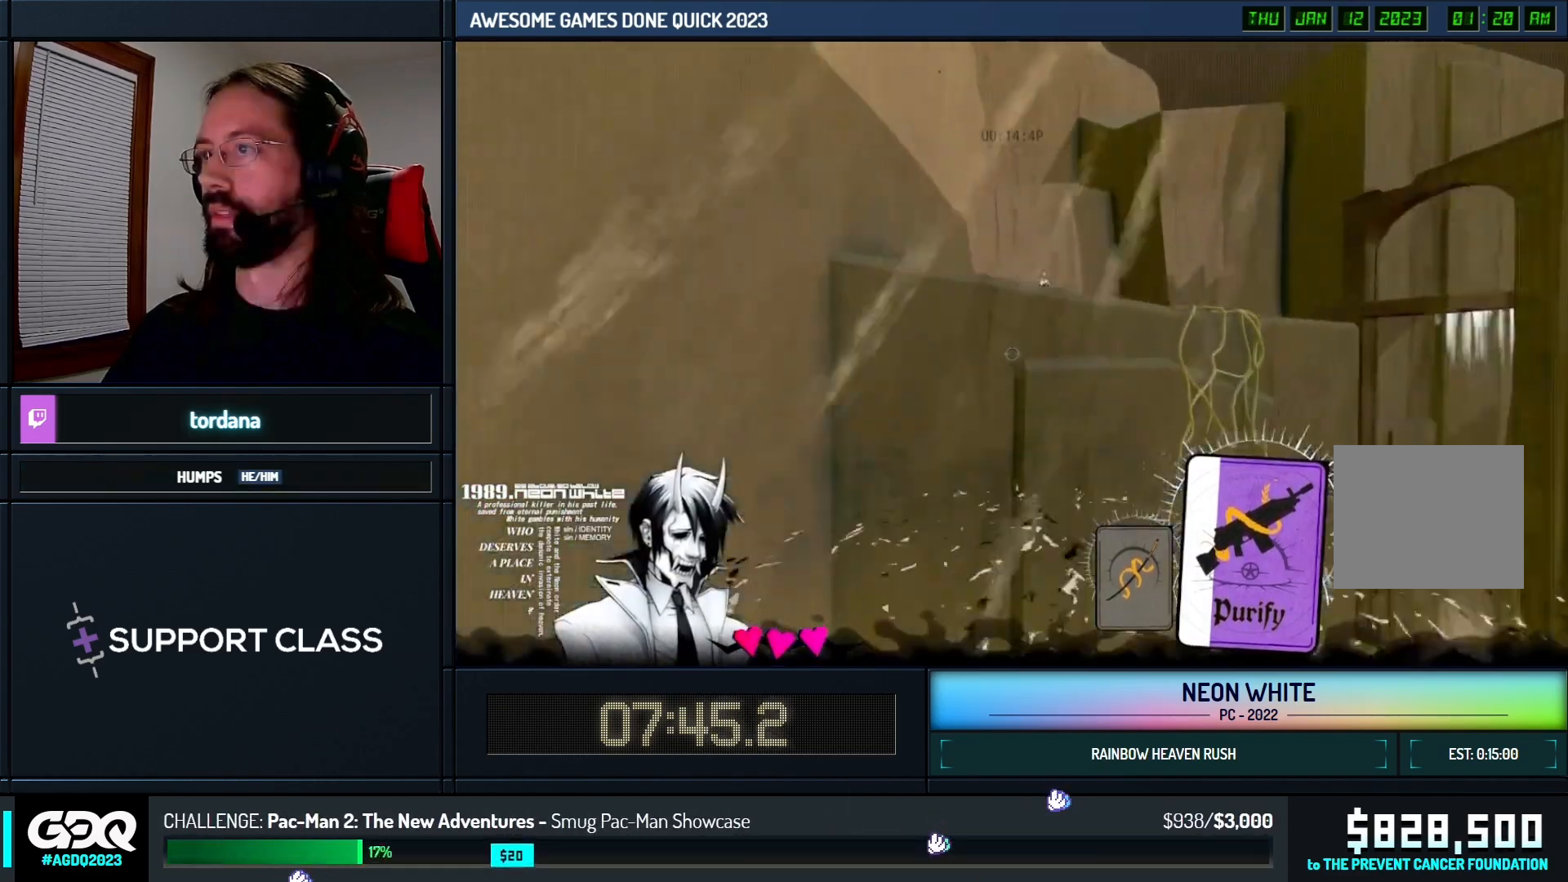
{"keys": ["right", "space", "up"], "events": []}
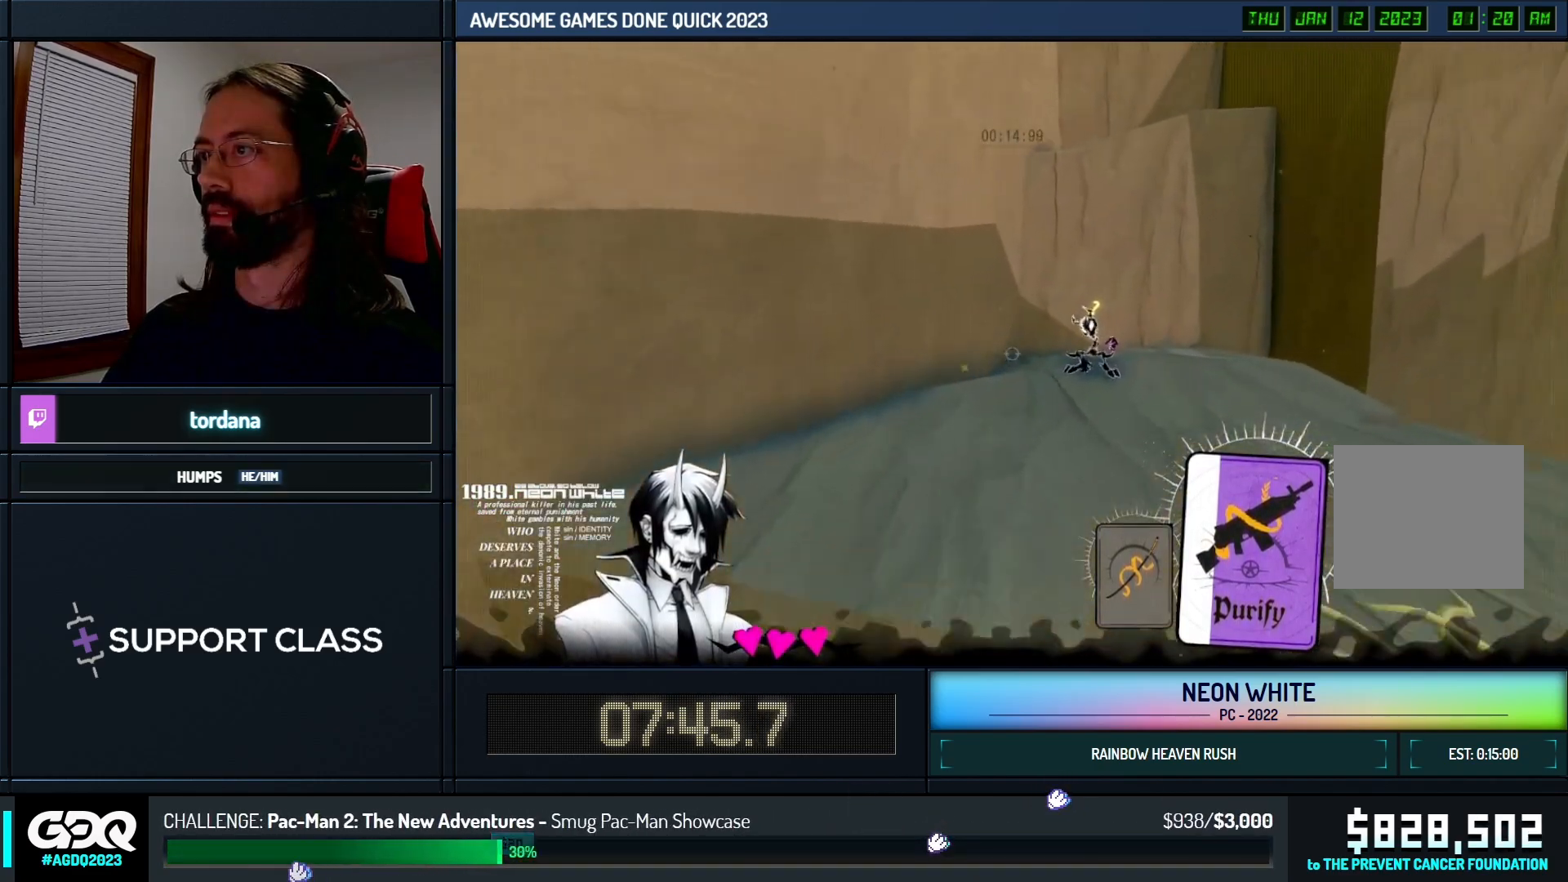
{"keys": ["right", "space"], "events": [[100, "up", "up"]]}
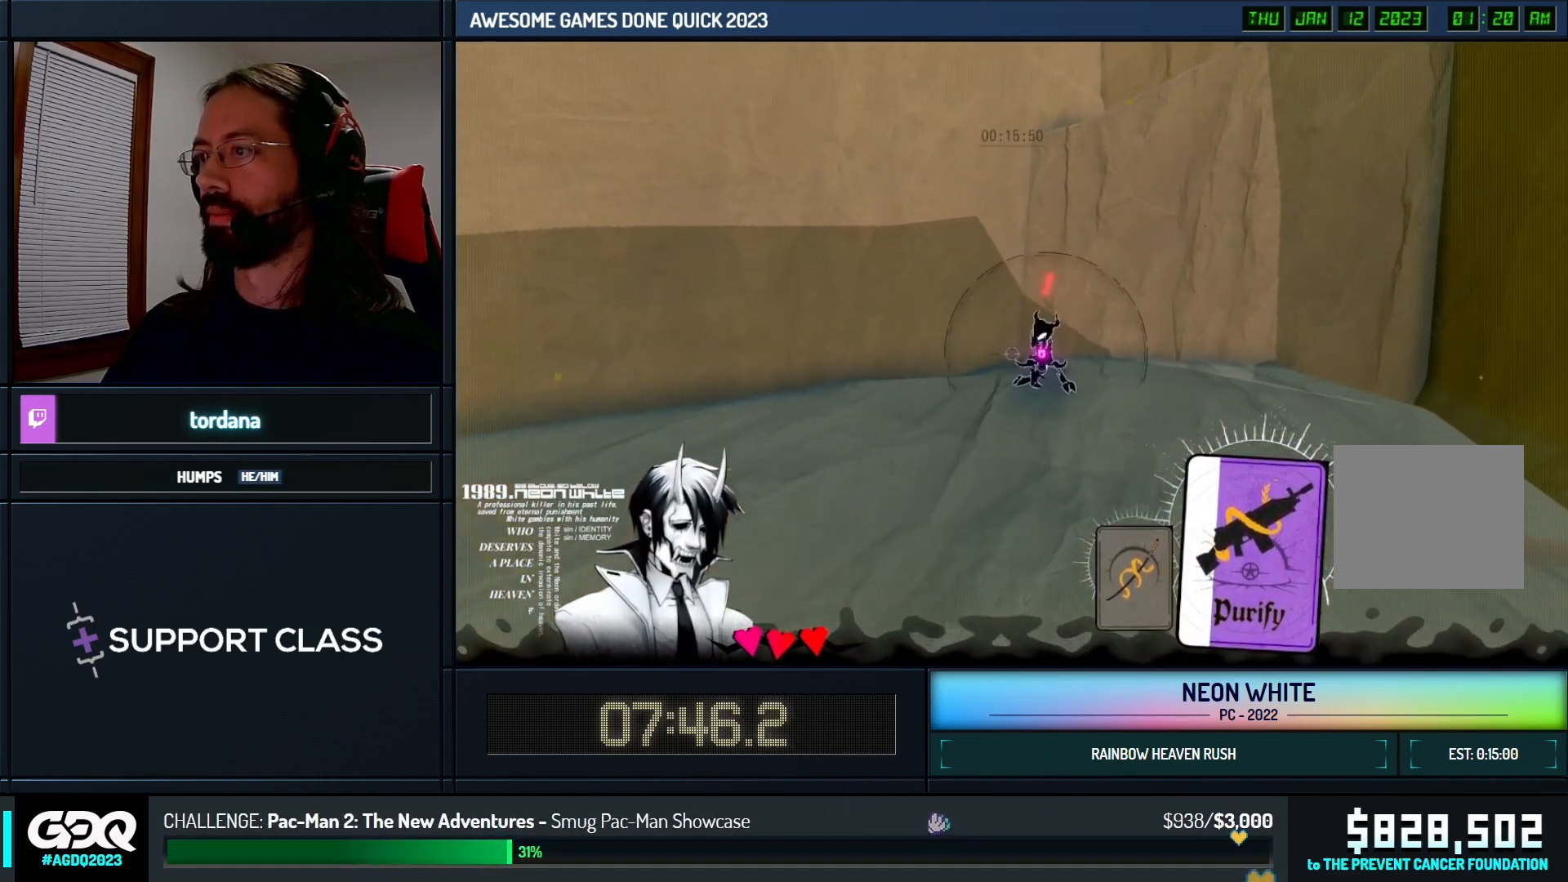
{"keys": ["space", "up"], "events": [[150, "look", "down"], [250, "up", "down"], [400, "right", "up"], [450, "look", "up"]]}
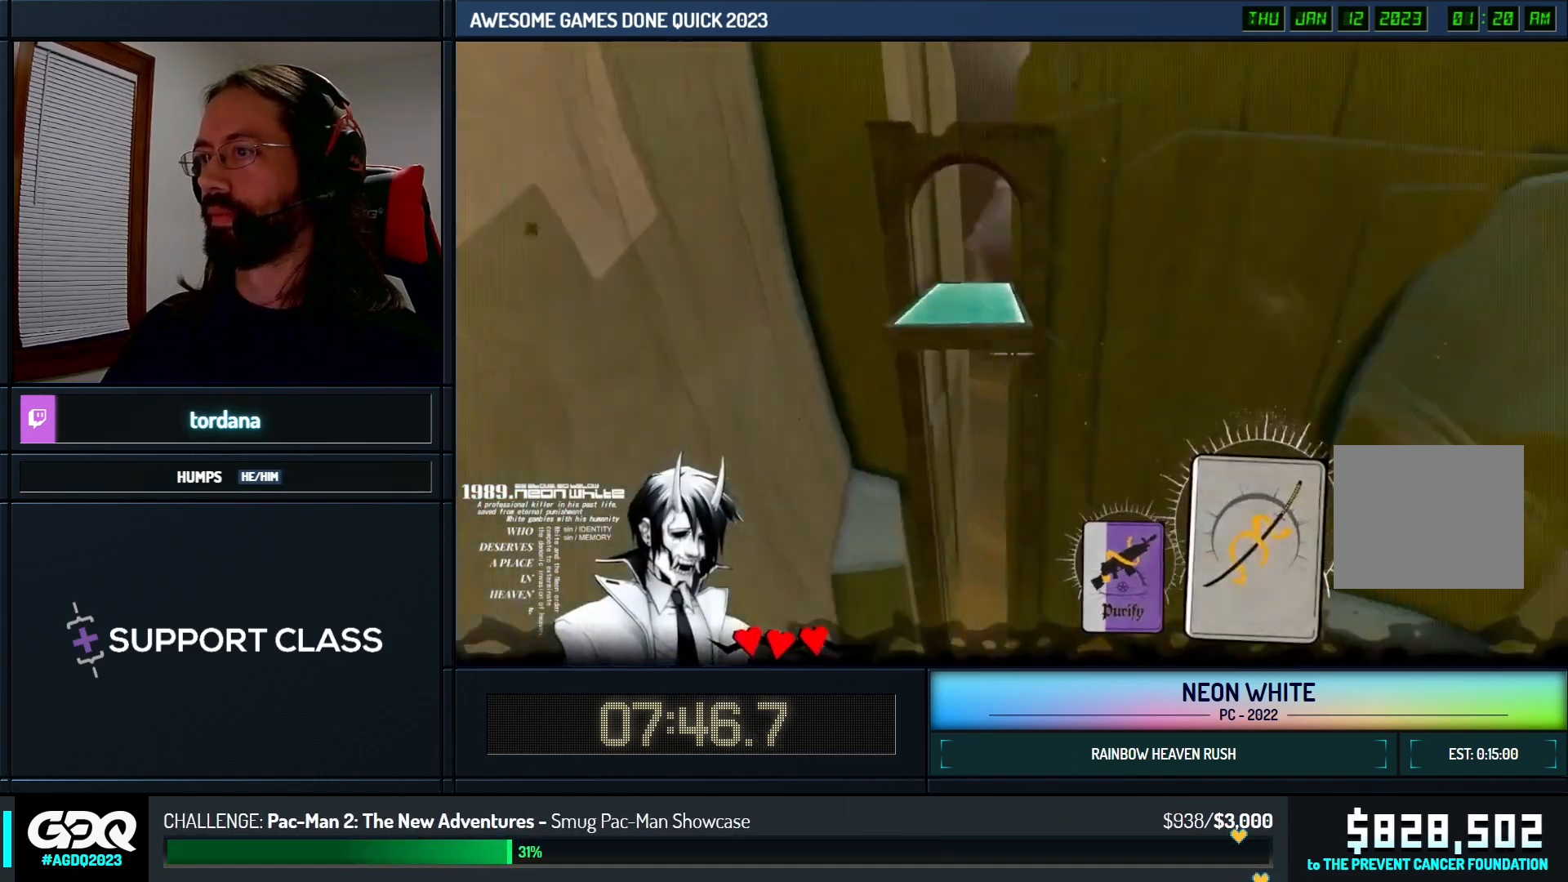
{"keys": ["up"], "events": [[283, "space", "up"]]}
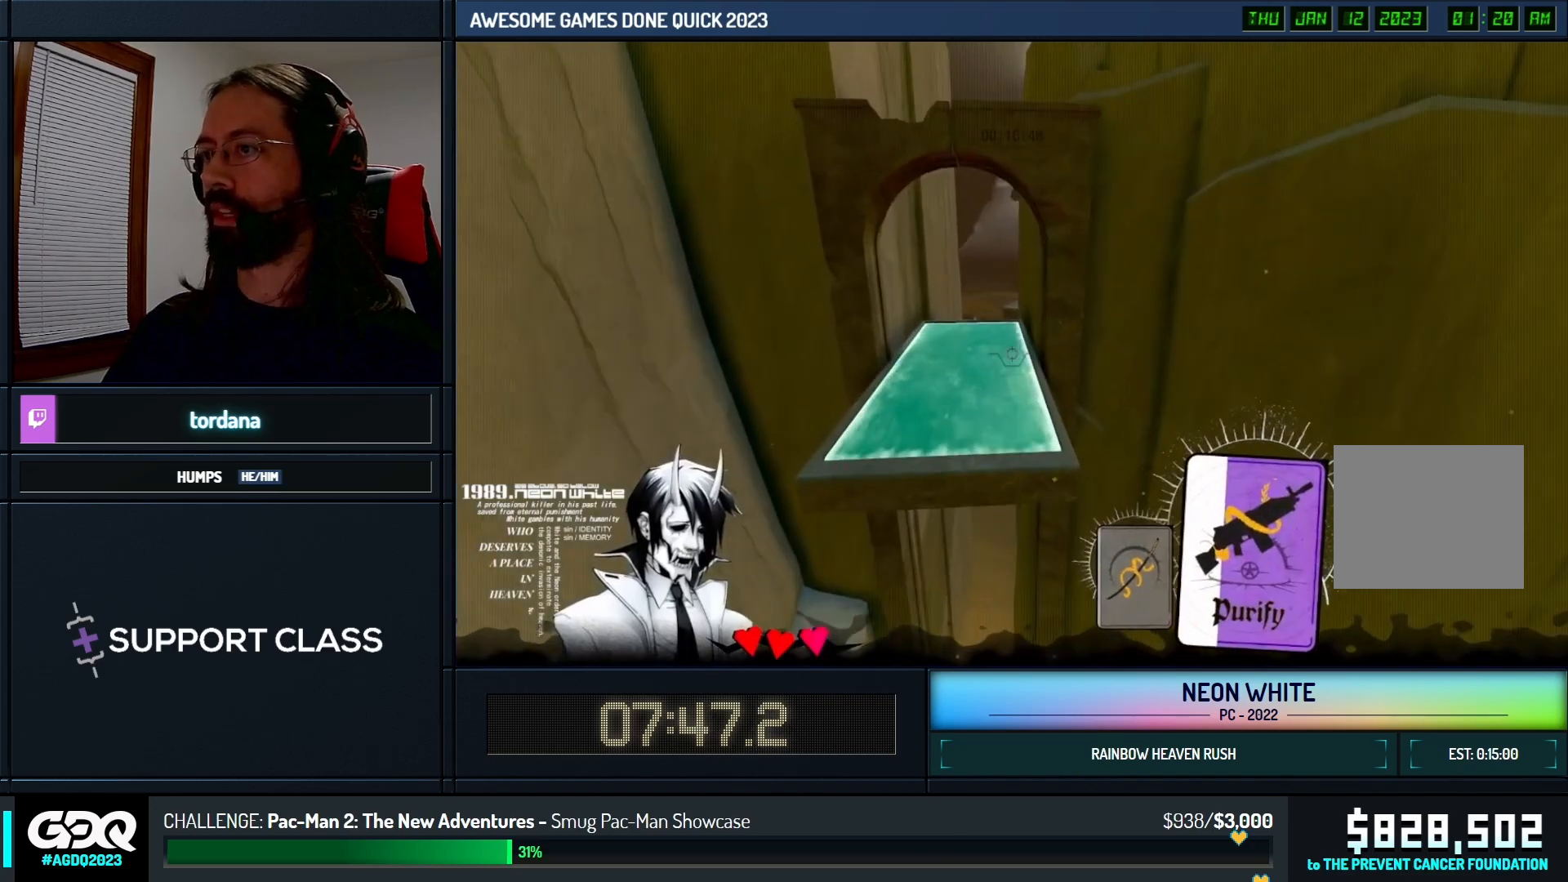
{"keys": ["up"], "events": []}
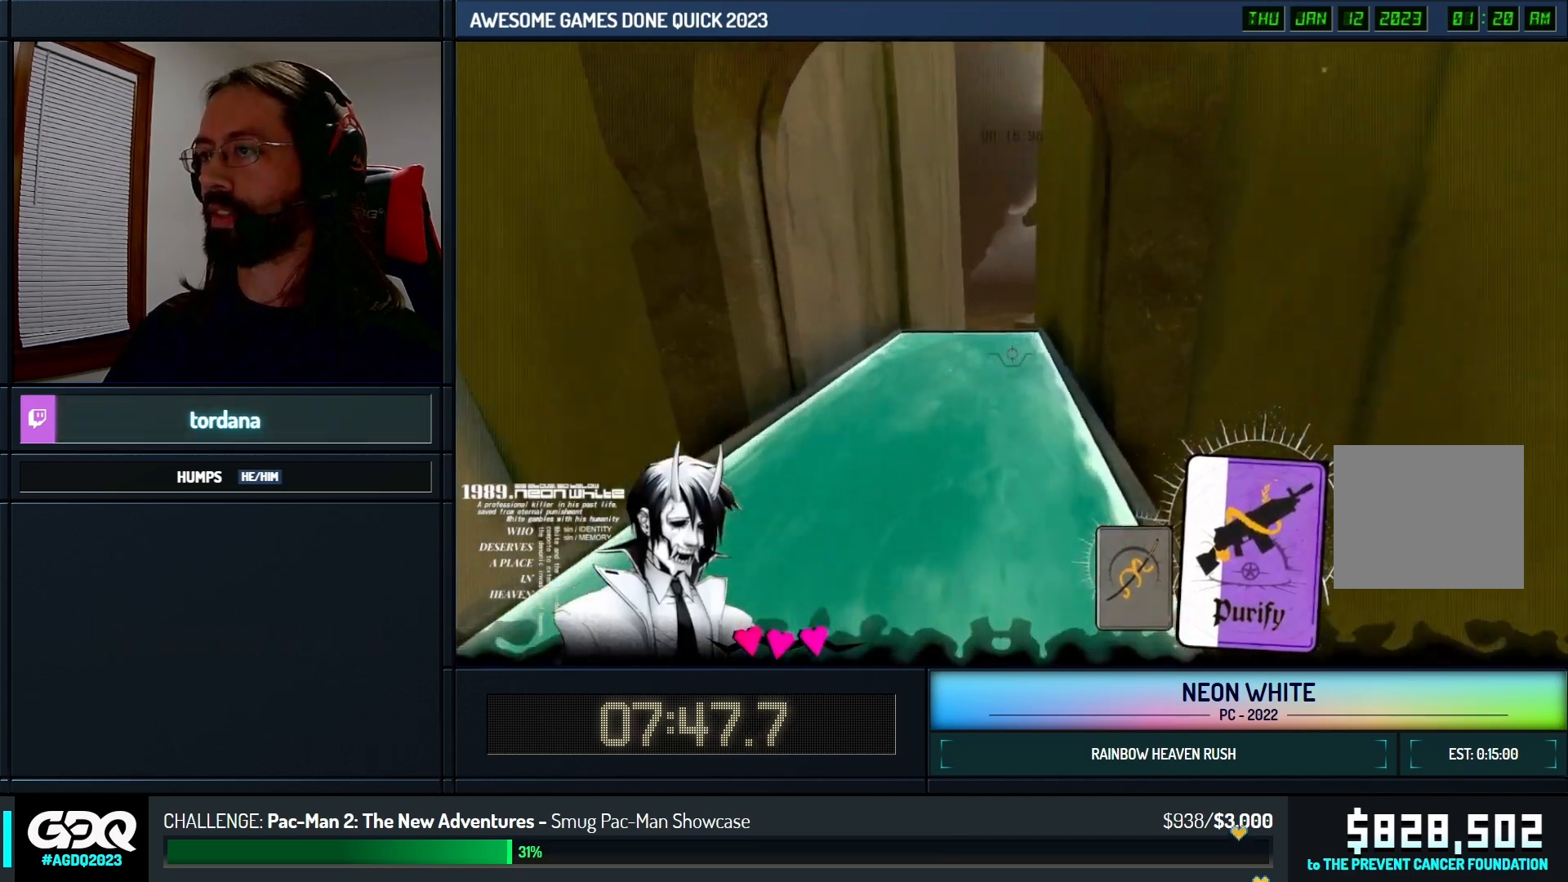
{"keys": ["up"], "events": []}
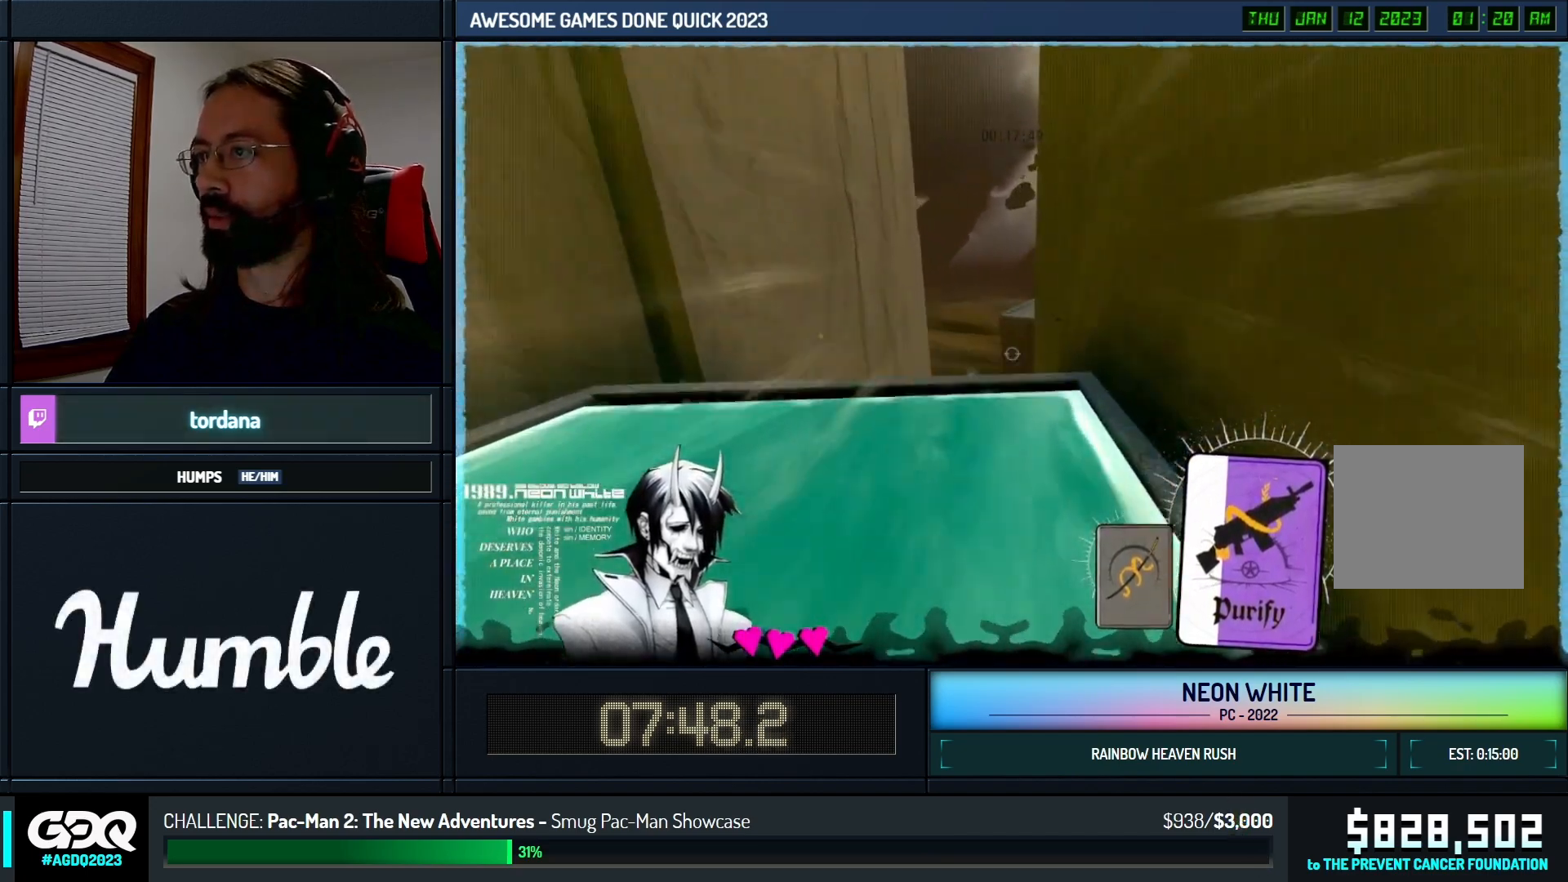
{"keys": ["space", "up"], "events": [[150, "space", "down"]]}
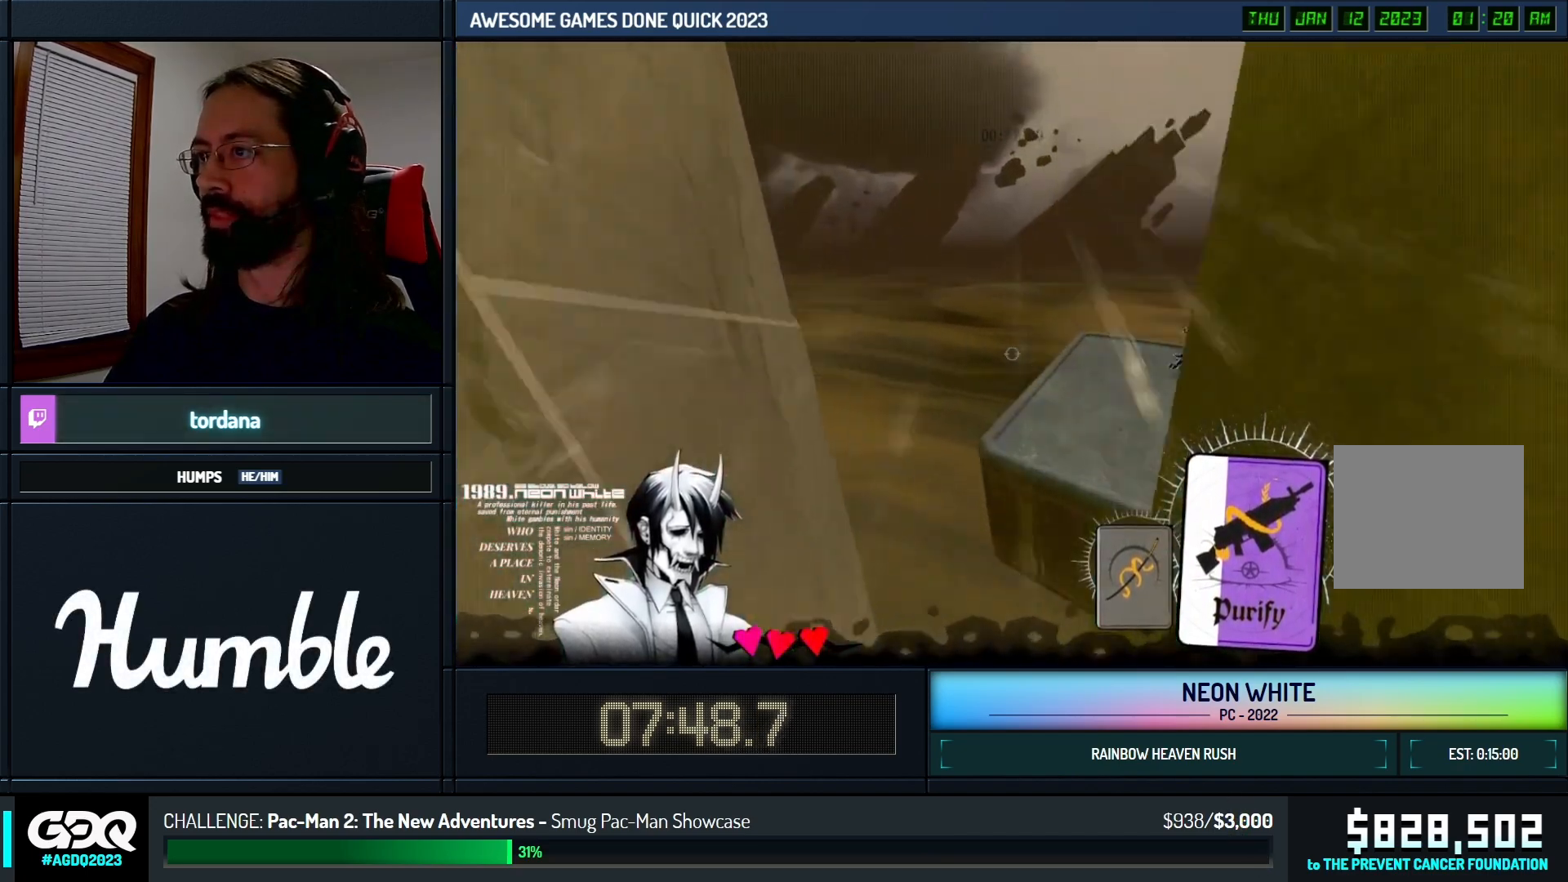
{"keys": ["right", "space", "up"], "events": [[33, "right", "down"]]}
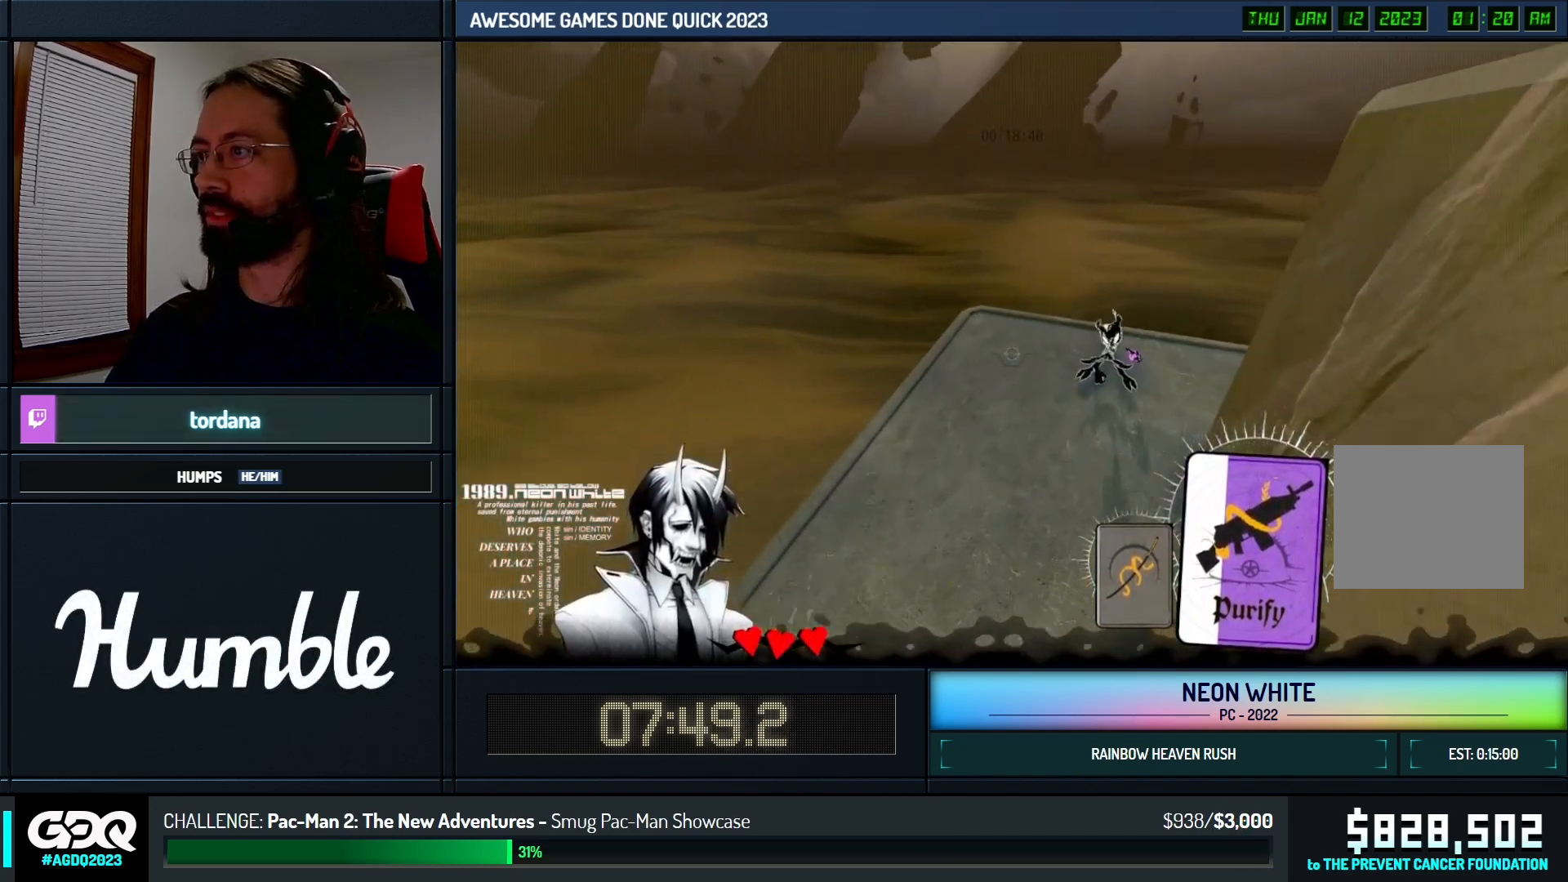
{"keys": ["look", "right", "space"], "events": [[400, "up", "up"], [433, "look", "down"]]}
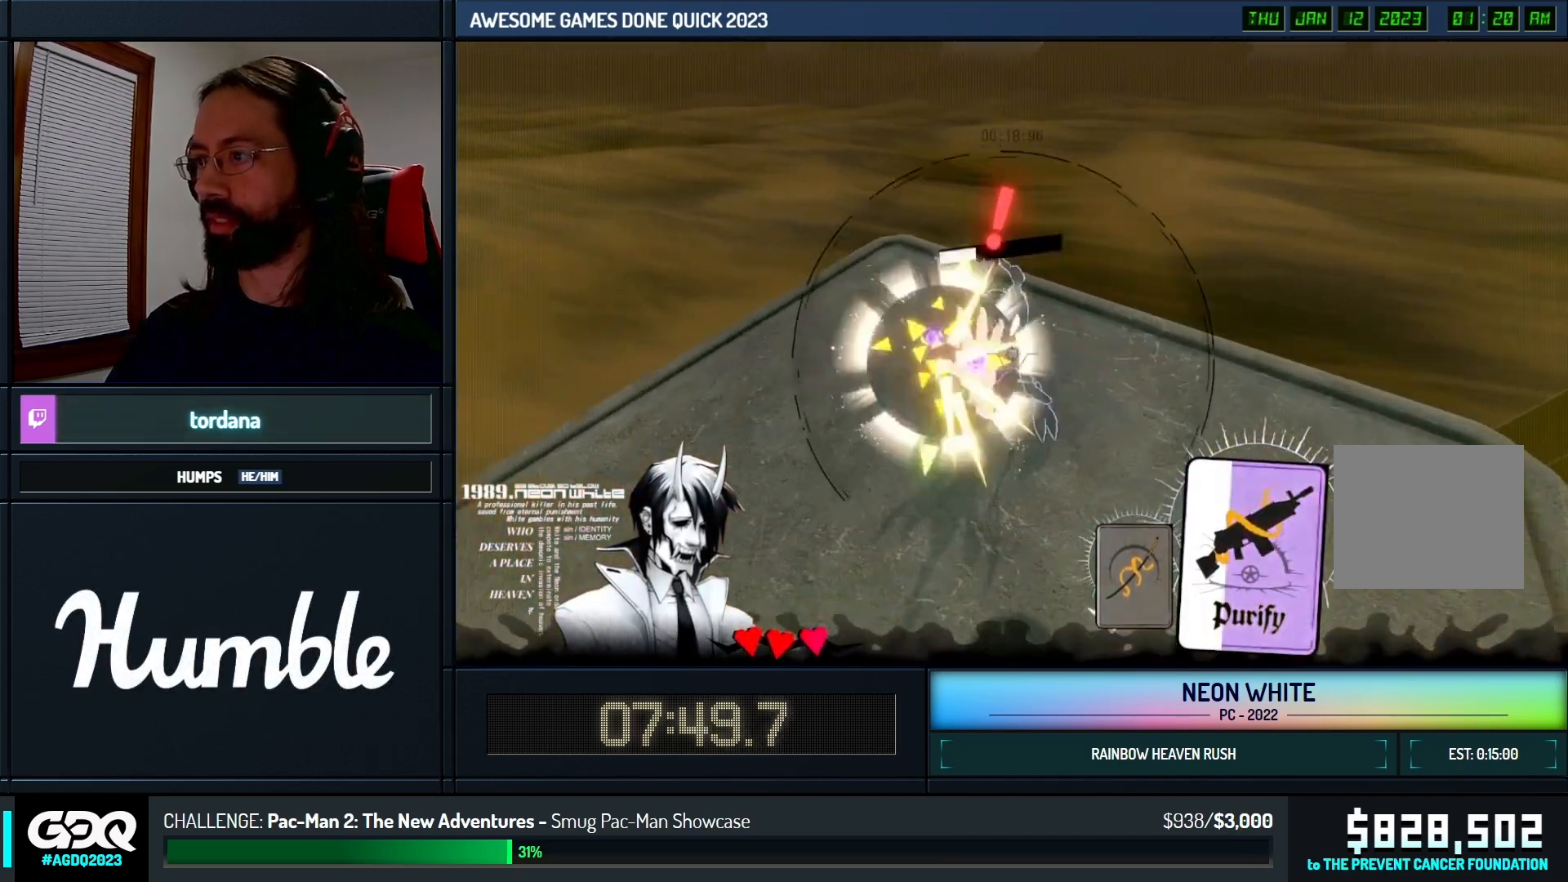
{"keys": ["space", "up"], "events": [[150, "up", "down"], [250, "right", "up"], [333, "look", "up"]]}
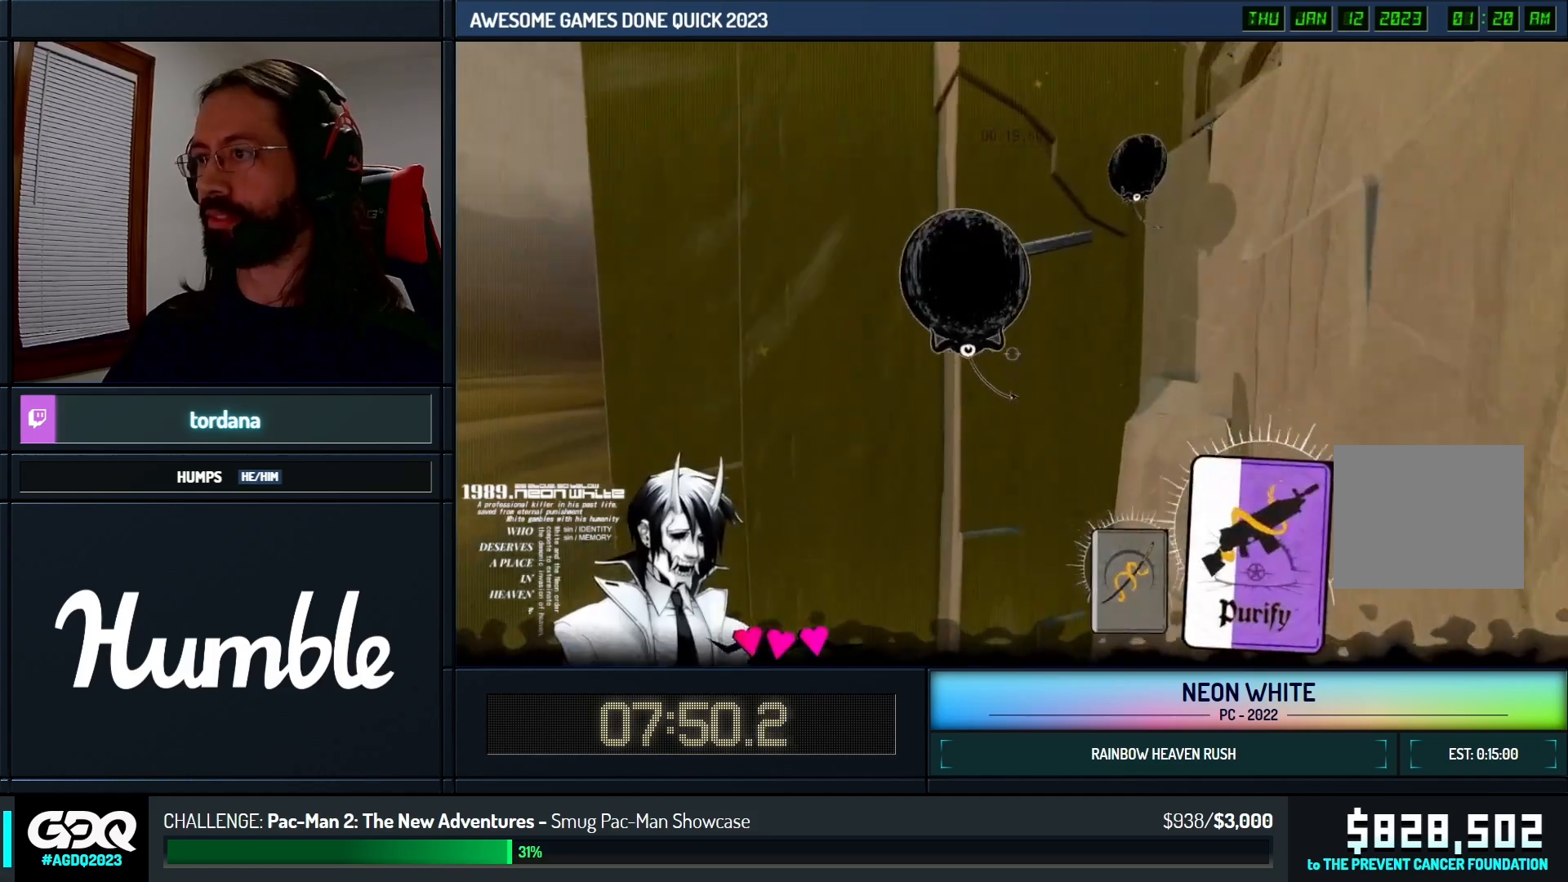
{"keys": ["space", "up"], "events": []}
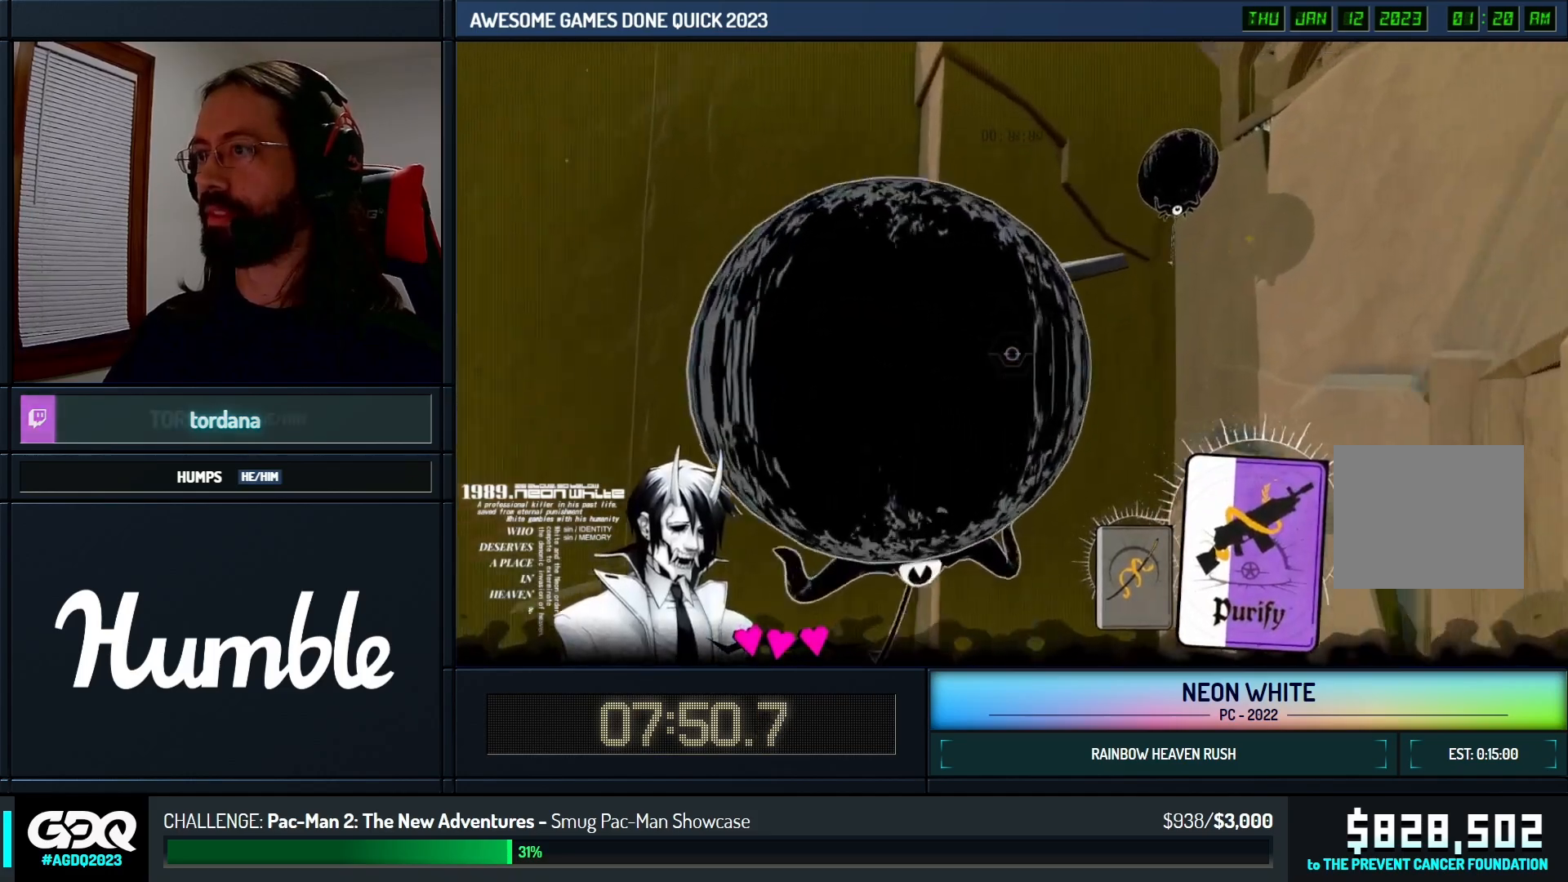
{"keys": ["space", "up"], "events": []}
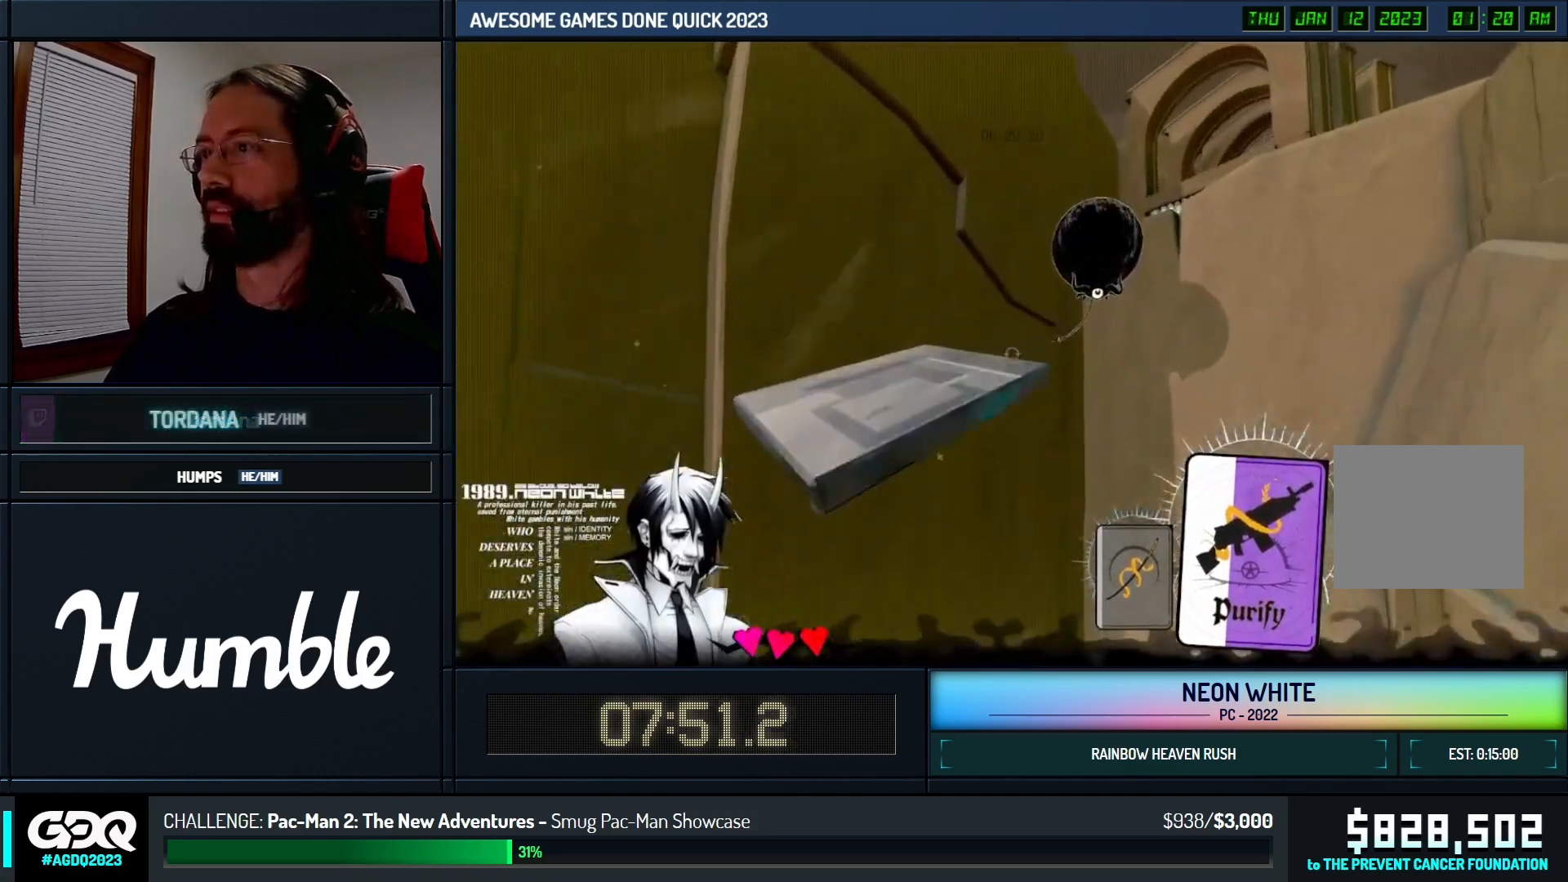
{"keys": ["space", "up"], "events": []}
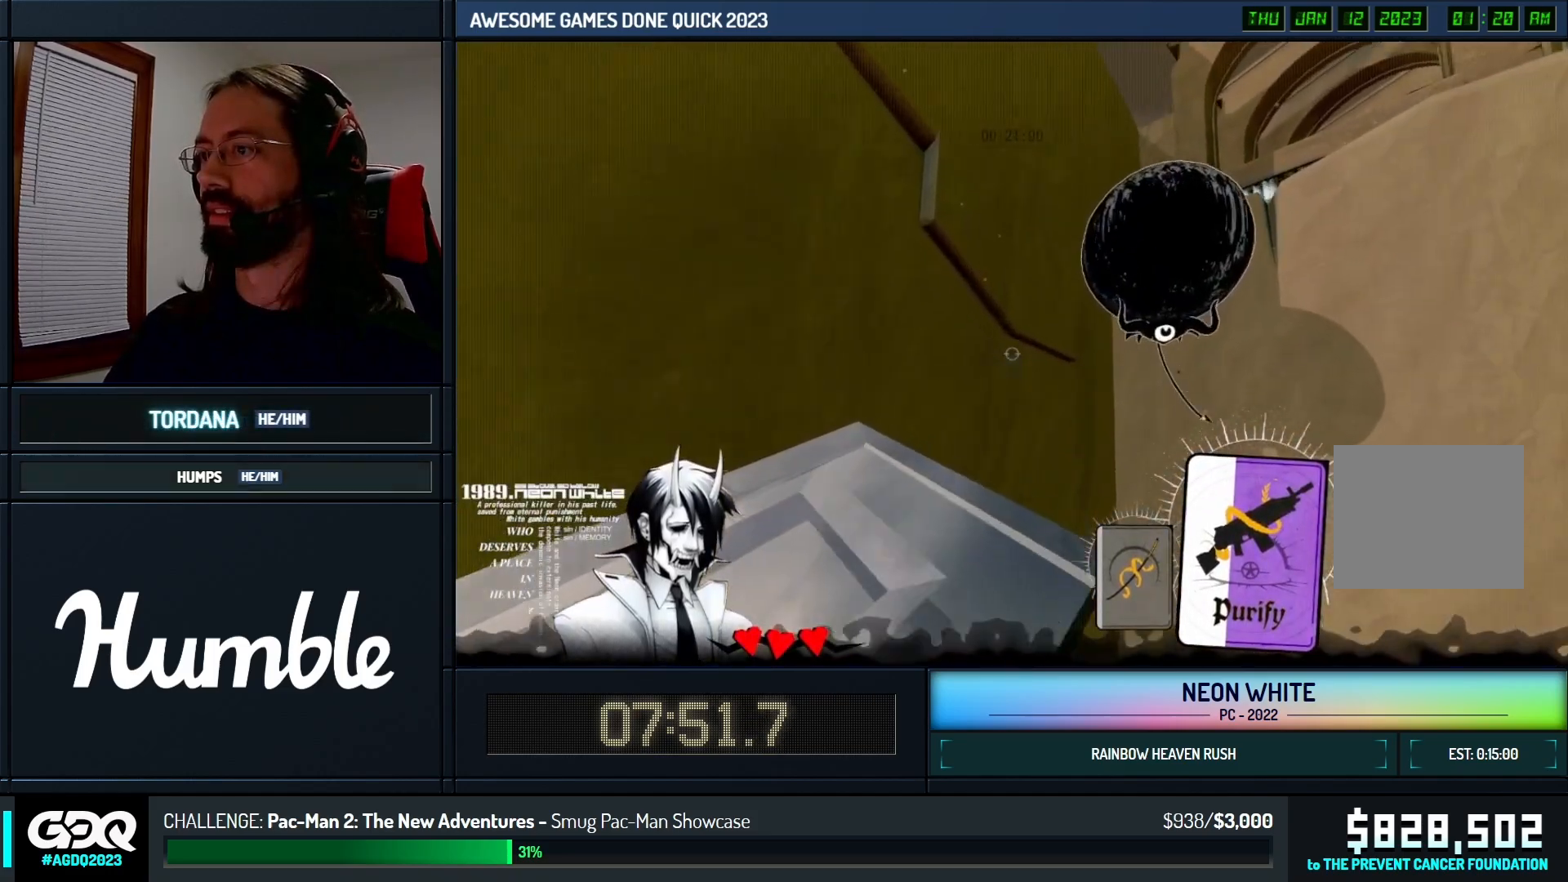
{"keys": ["space", "up"], "events": []}
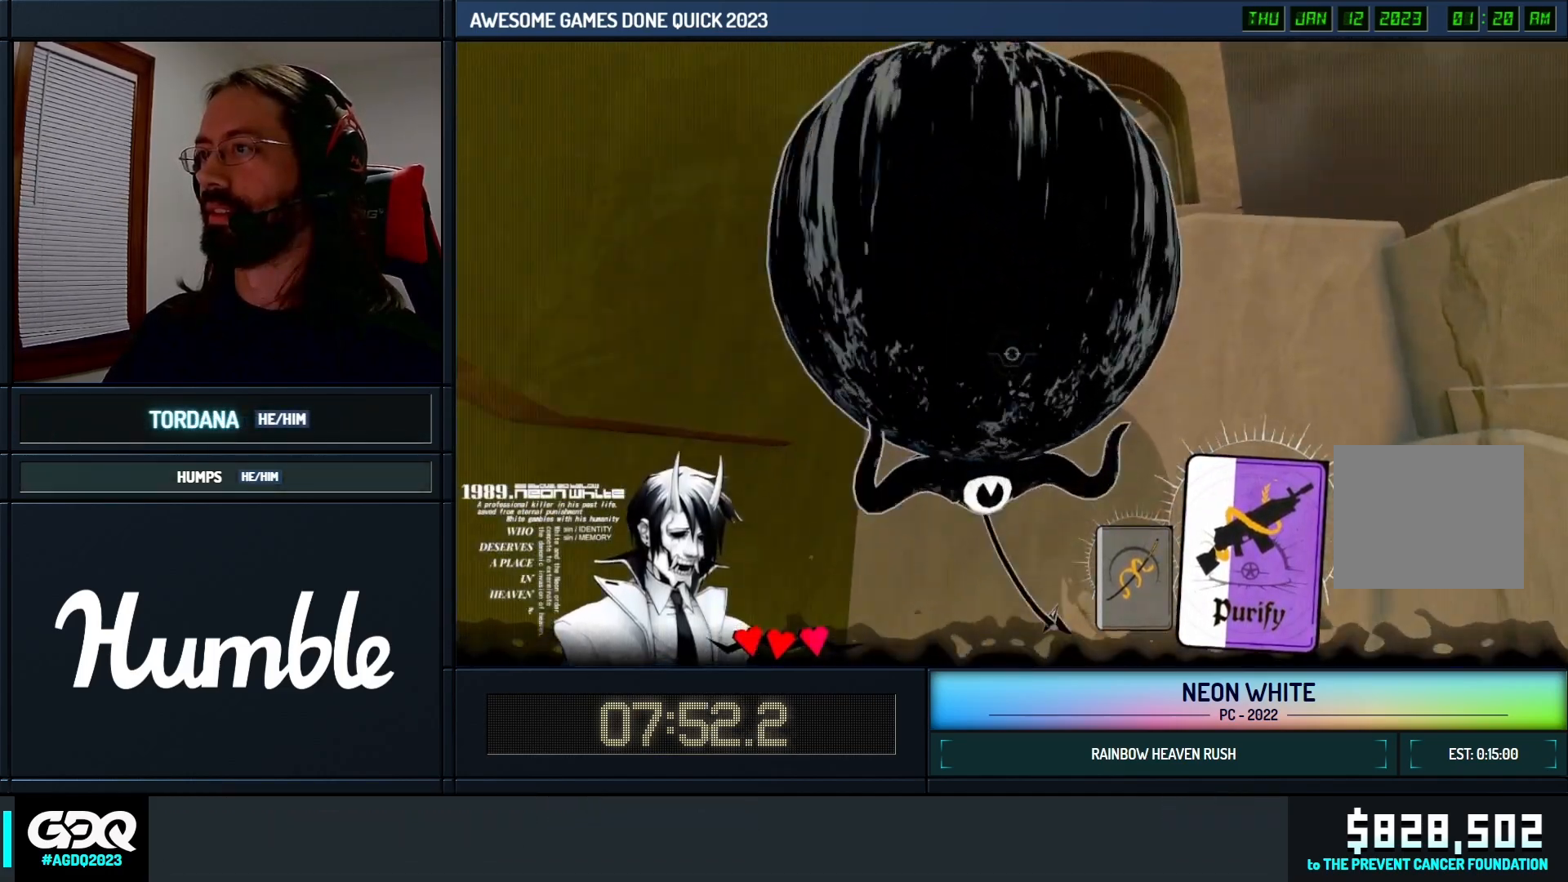
{"keys": ["up"], "events": [[283, "space", "up"]]}
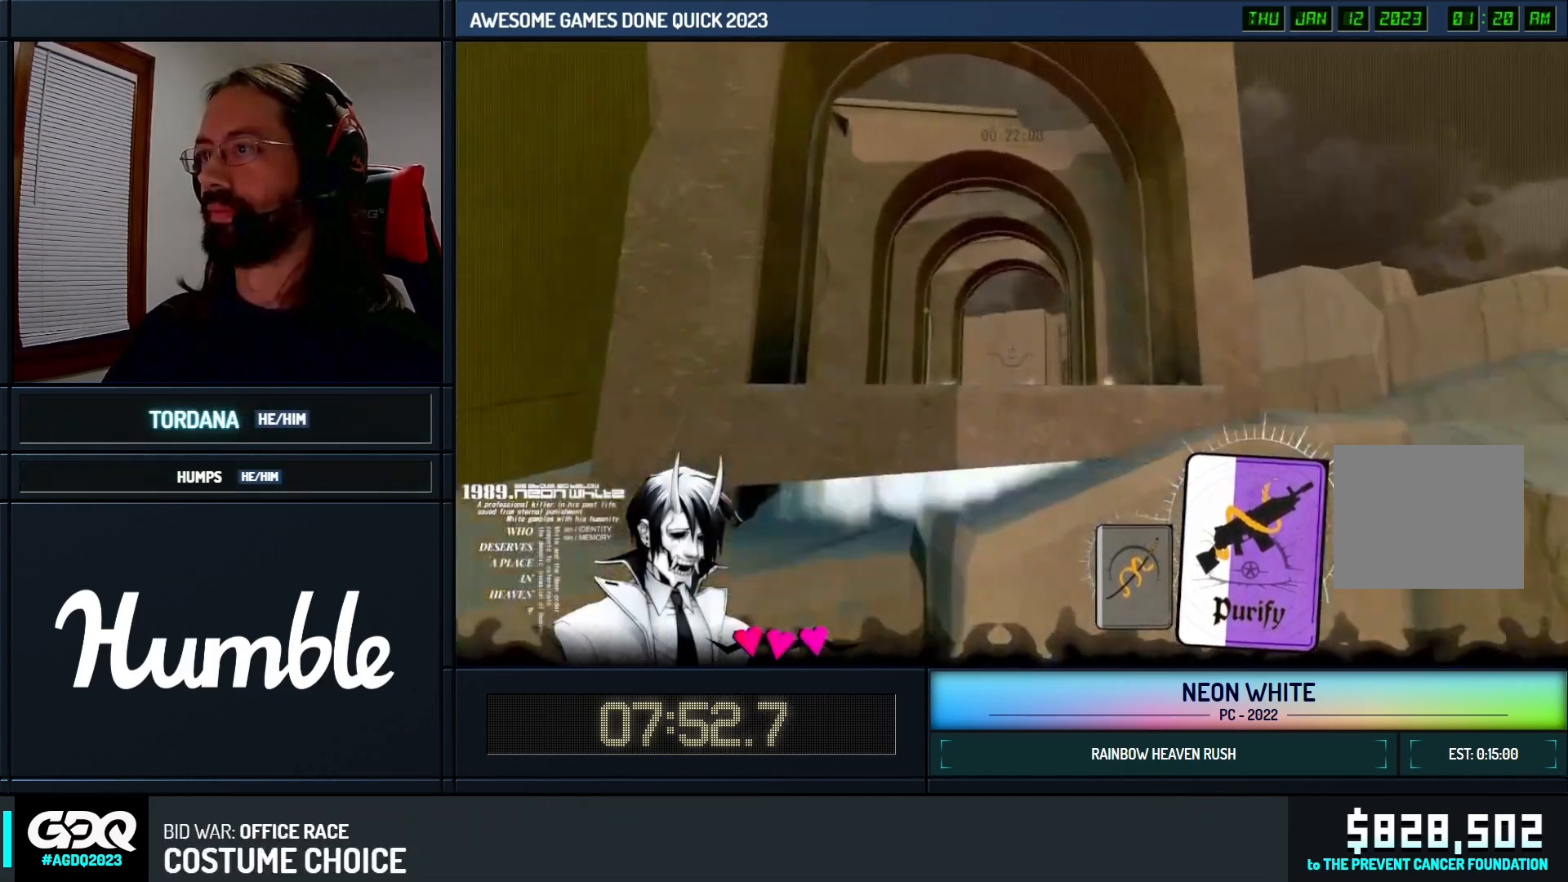
{"keys": ["up"], "events": []}
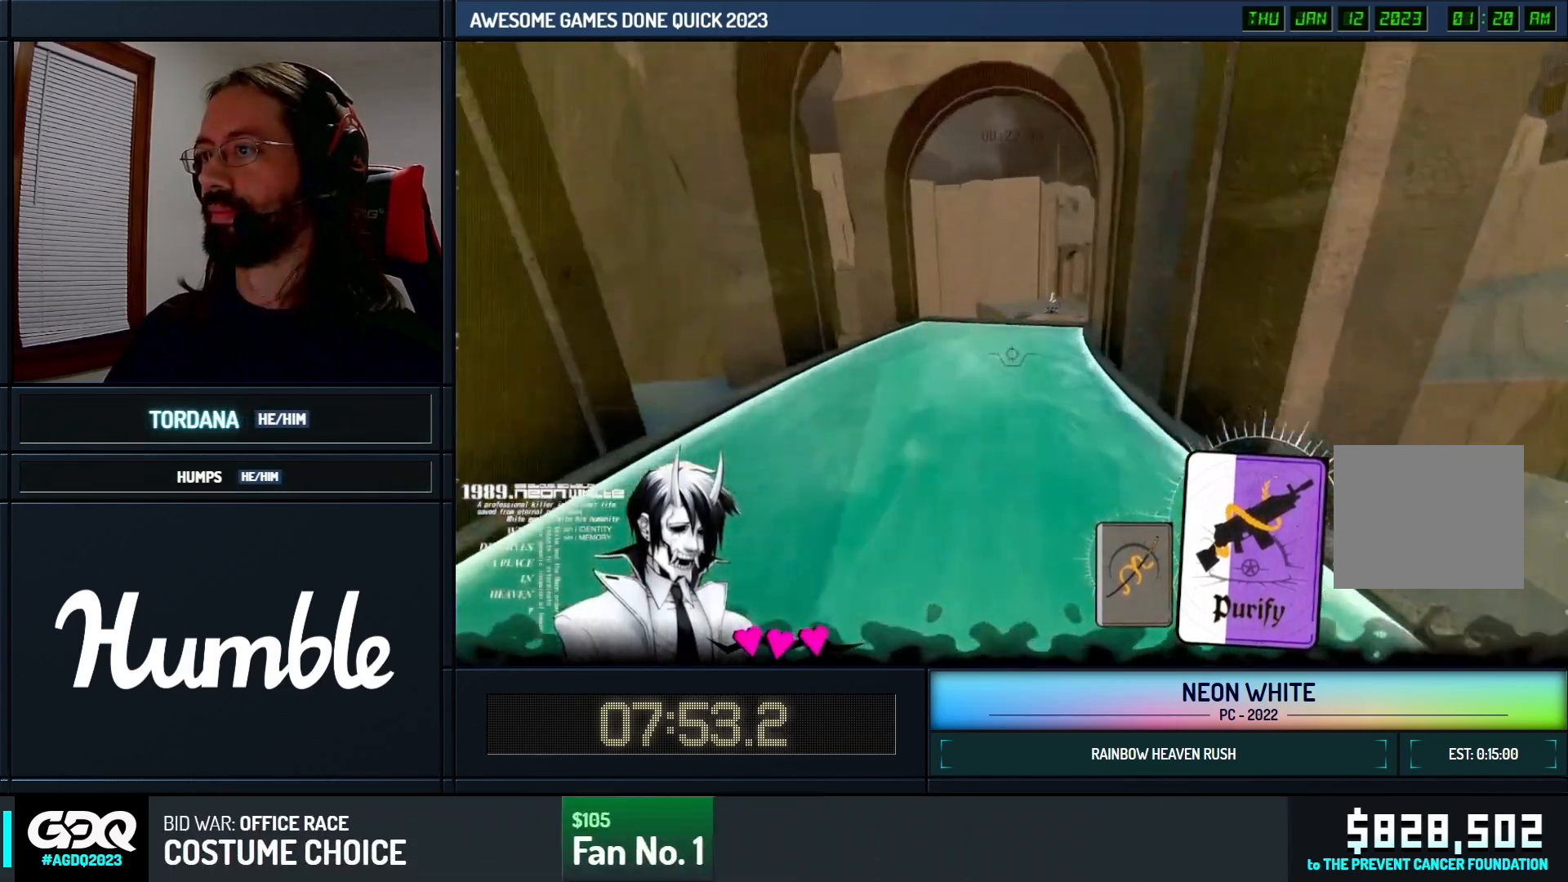
{"keys": ["space", "up"], "events": [[450, "space", "down"]]}
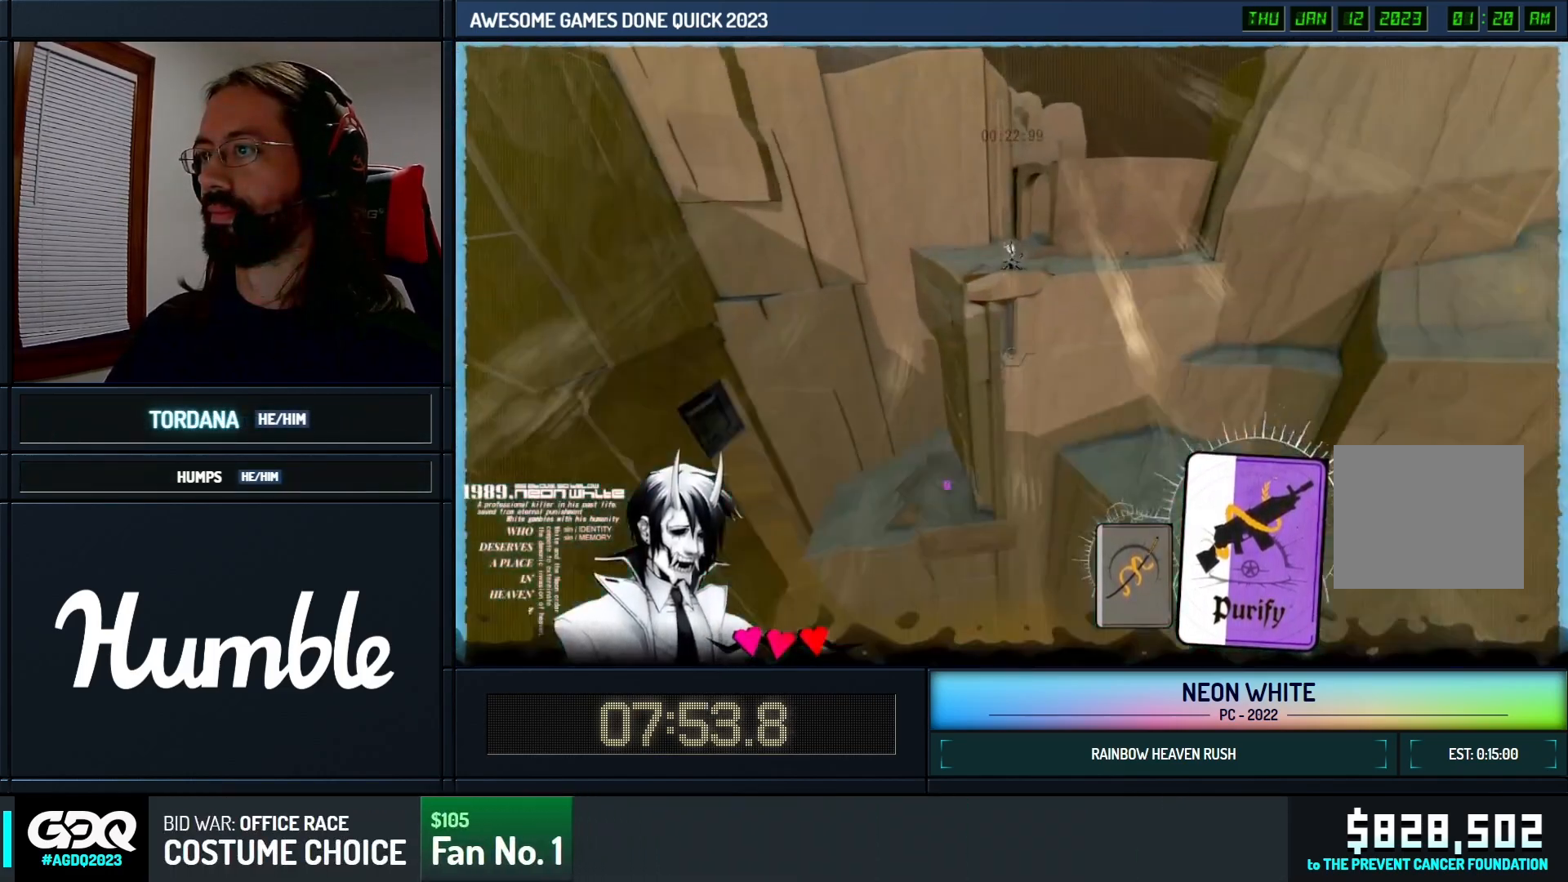
{"keys": ["space", "up"], "events": []}
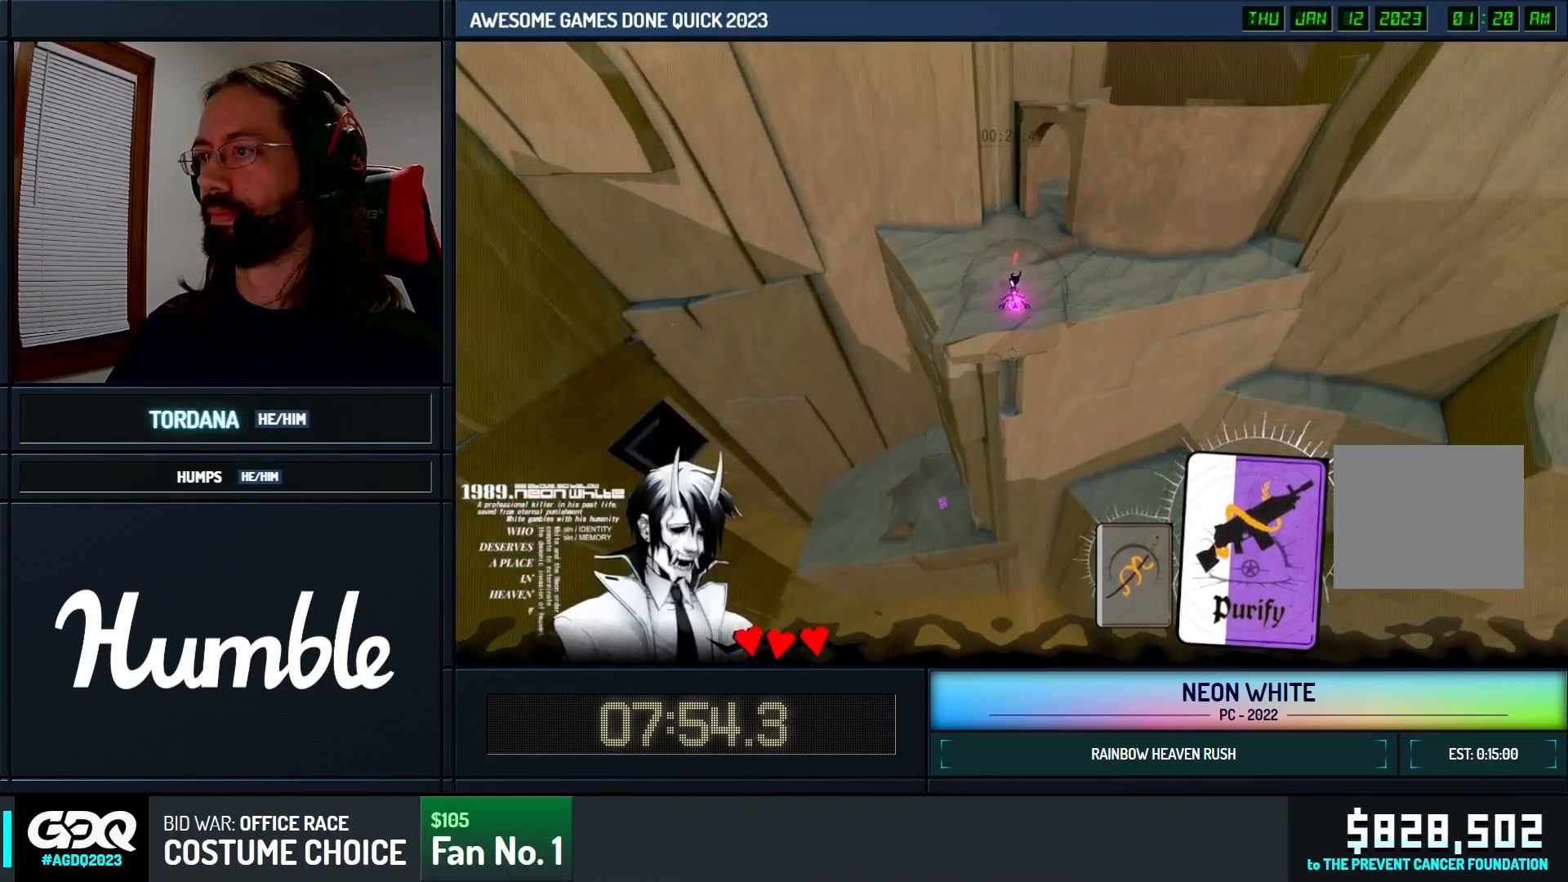
{"keys": ["space", "up"], "events": [[150, "look", "down"], [500, "look", "up"]]}
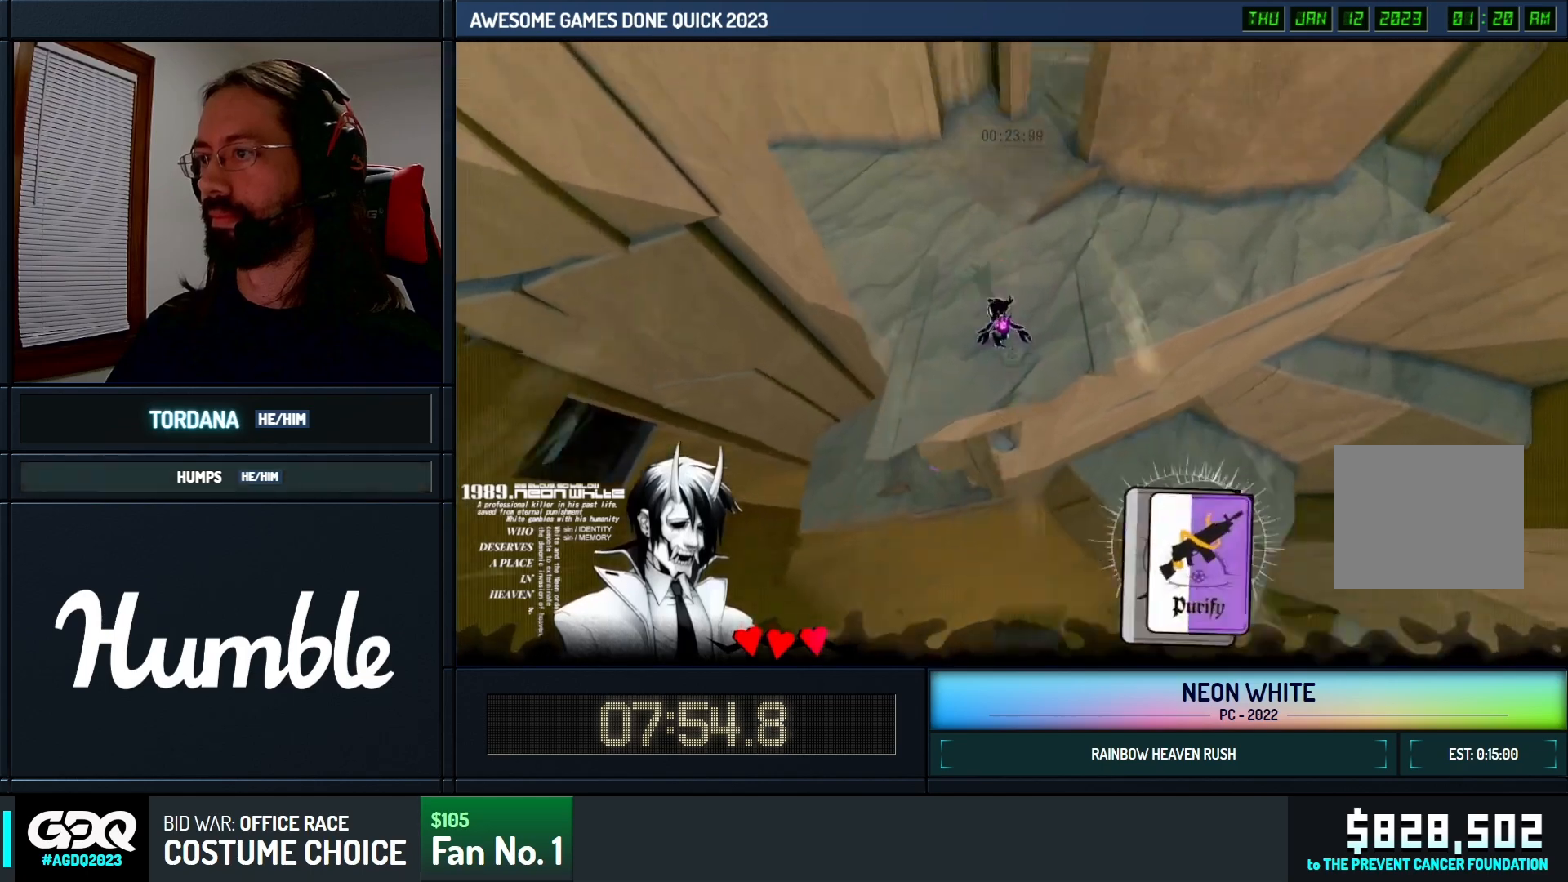
{"keys": ["space", "up"], "events": []}